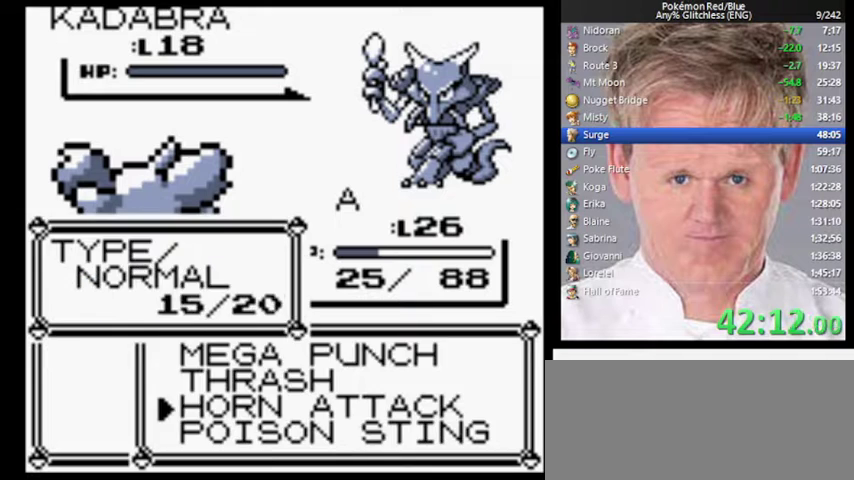
Gameplay with a controller (Nintendo layout); each line is a JSON object with the inputs held at the frame after it. "events" lists button and stick changes between this image and that frame as [ms after this image, input, new state], when the widget could be followed in between. Not read: DPAD_DOWN DPAD_LEFT L3 R3.
{"buttons": ["B"], "events": [[167, "A", "down"], [267, "A", "up"], [267, "B", "down"]]}
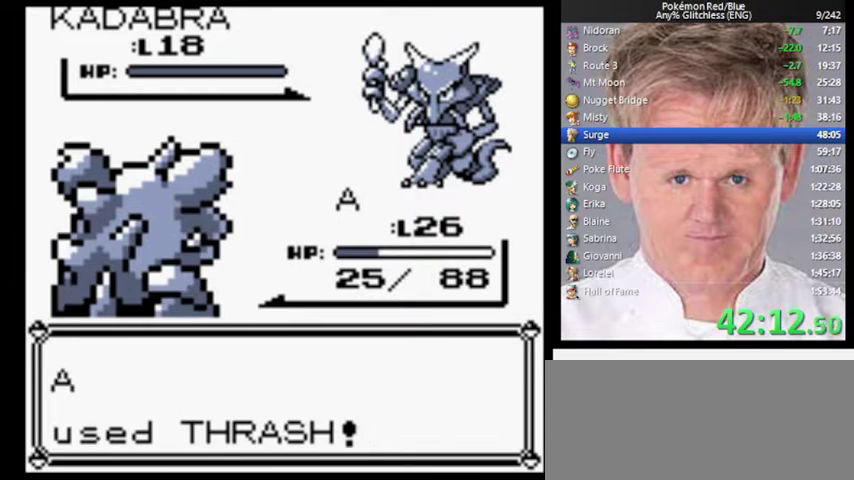
{"buttons": ["B"], "events": []}
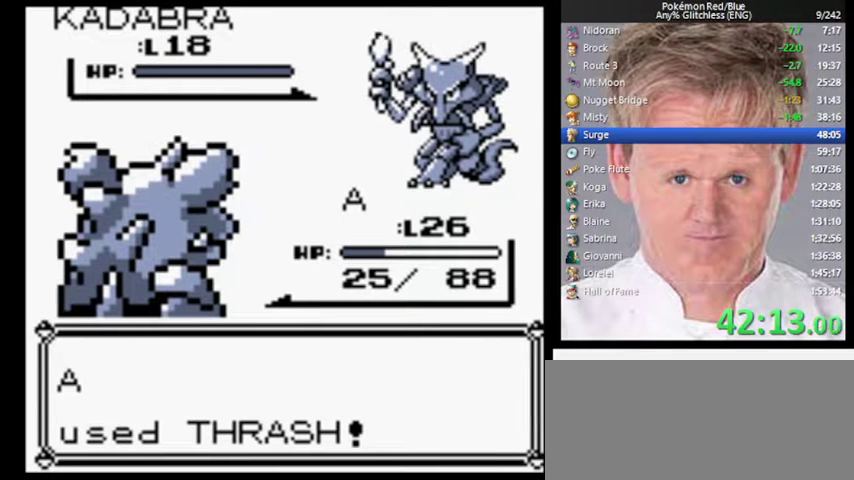
{"buttons": ["B"], "events": []}
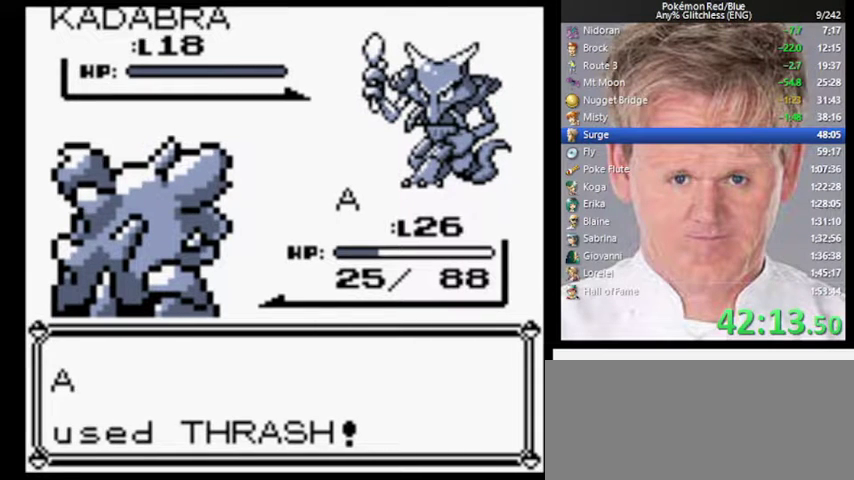
{"buttons": ["B"], "events": []}
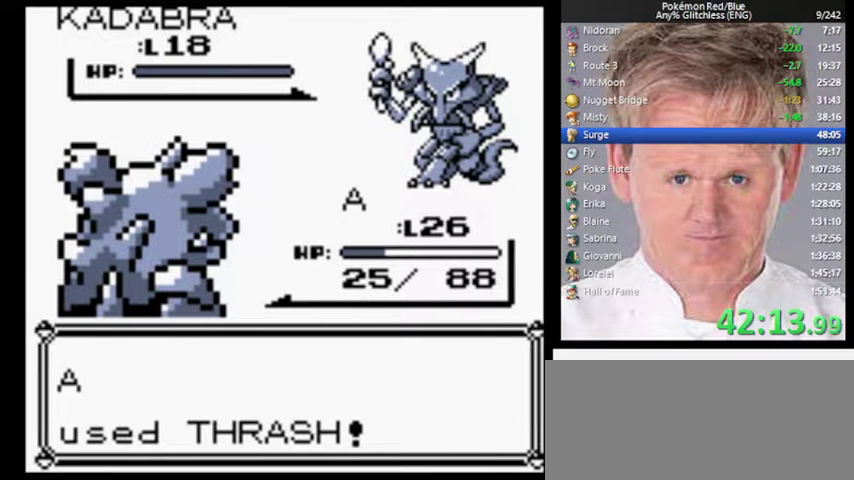
{"buttons": ["B"], "events": []}
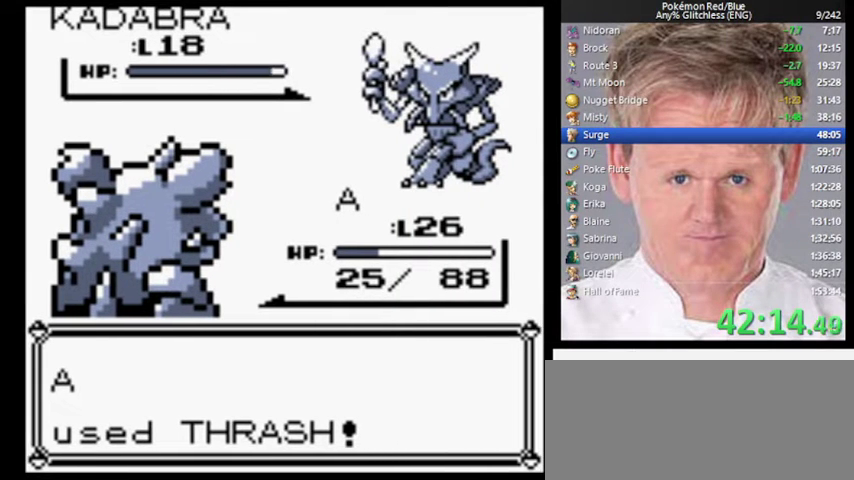
{"buttons": ["B"], "events": []}
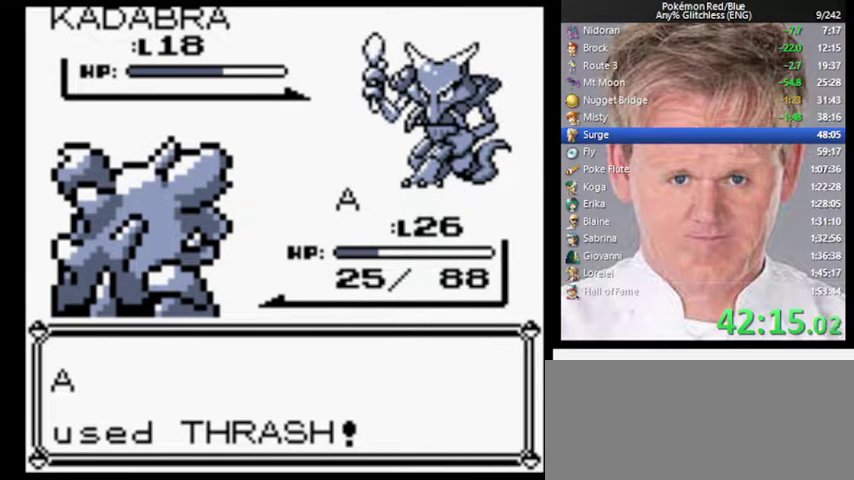
{"buttons": ["B"], "events": []}
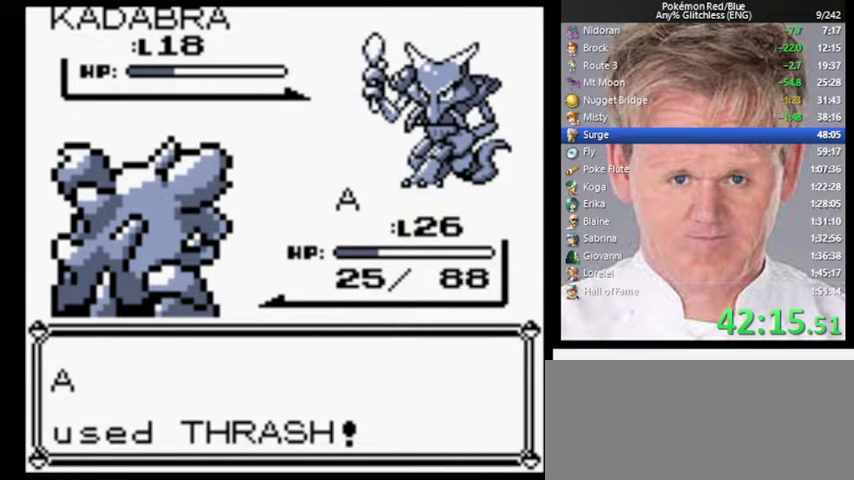
{"buttons": ["B"], "events": []}
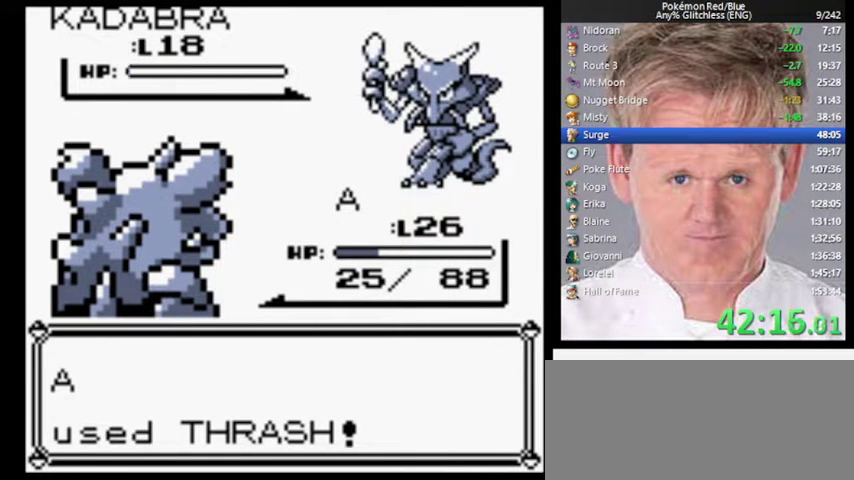
{"buttons": ["B"], "events": []}
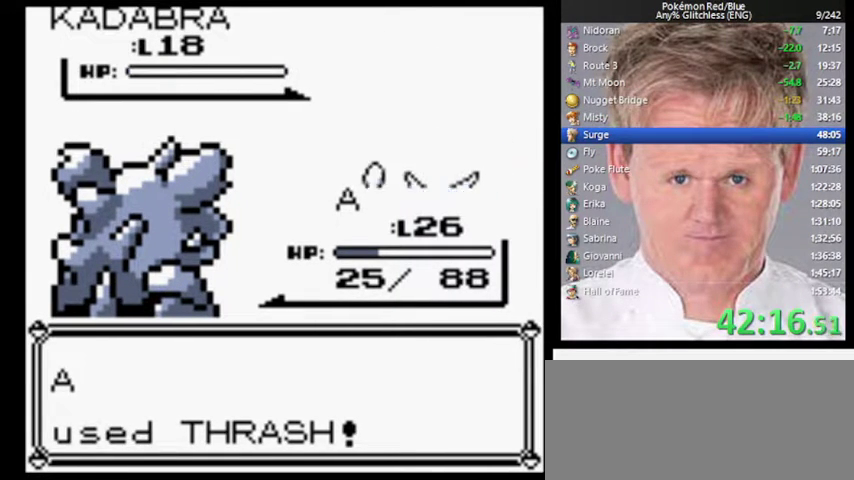
{"buttons": ["B"], "events": []}
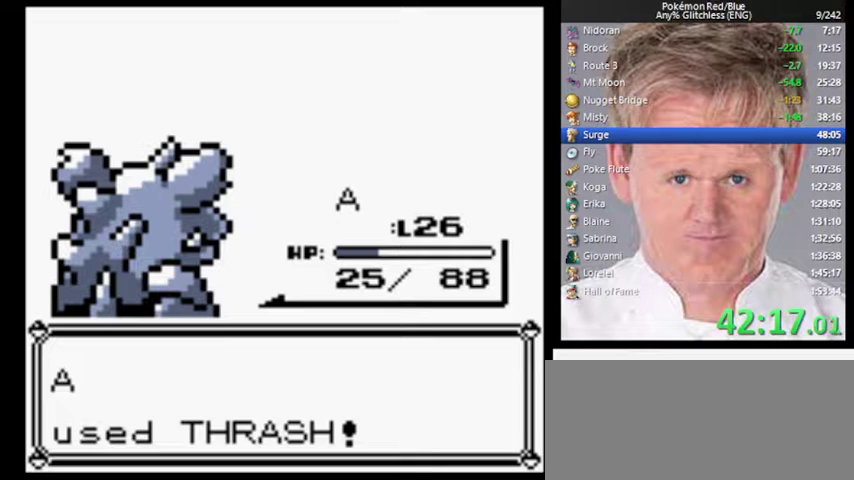
{"buttons": ["A", "B"], "events": [[467, "A", "down"]]}
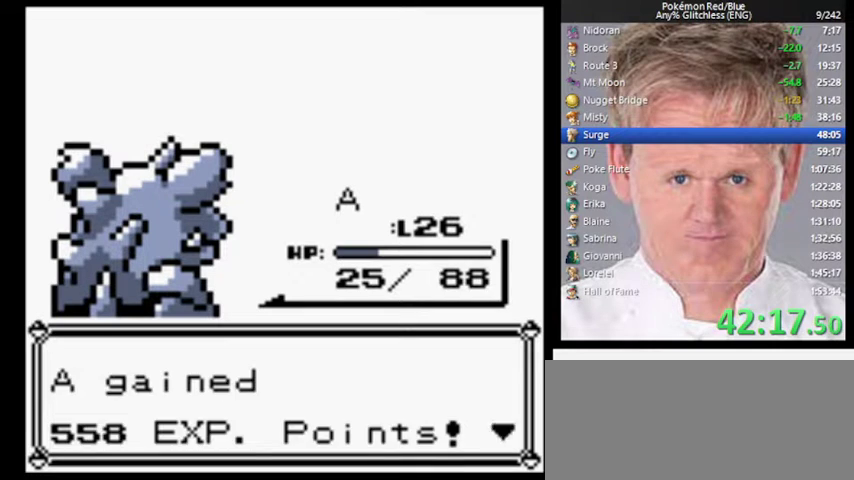
{"buttons": ["A"], "events": [[33, "B", "up"], [167, "A", "up"], [200, "B", "down"], [400, "A", "down"], [400, "B", "up"]]}
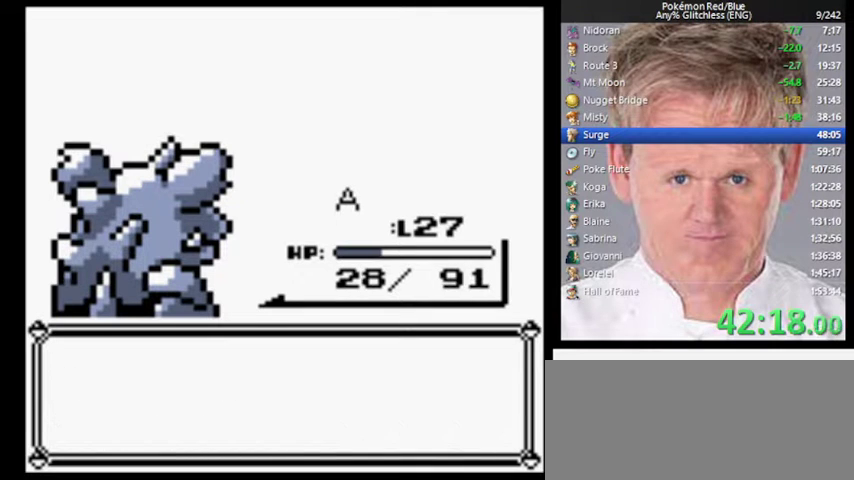
{"buttons": ["A"], "events": []}
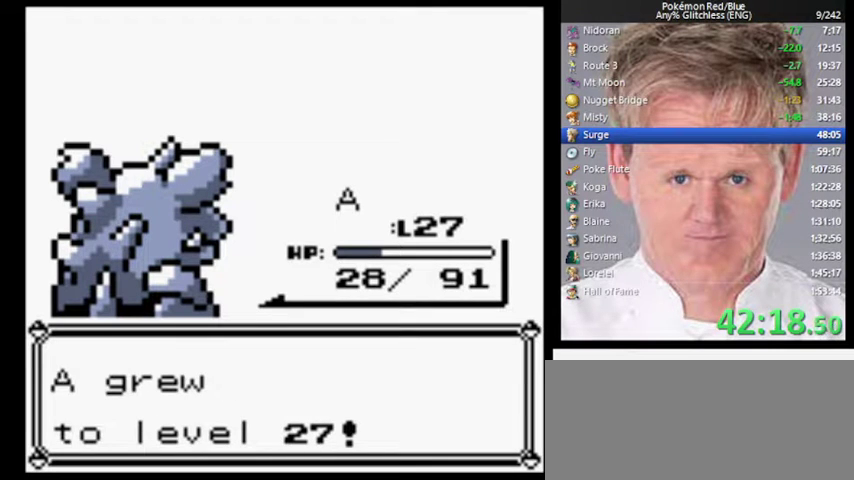
{"buttons": ["A"], "events": []}
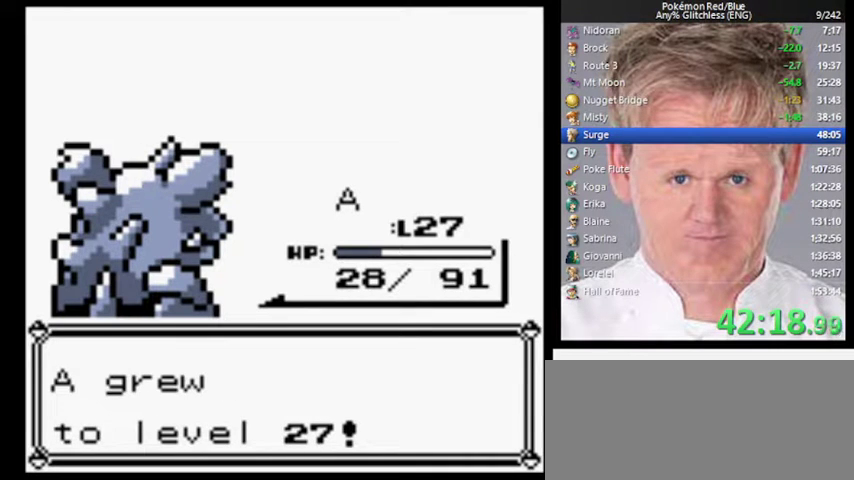
{"buttons": ["A"], "events": []}
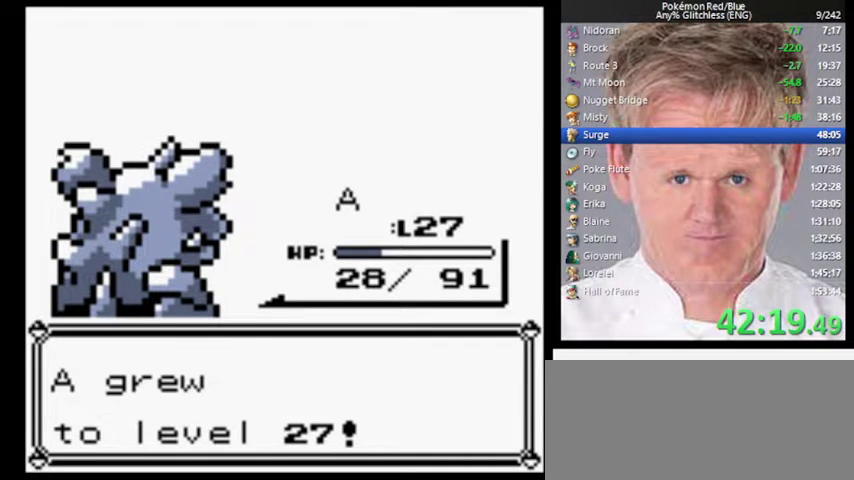
{"buttons": ["A"], "events": []}
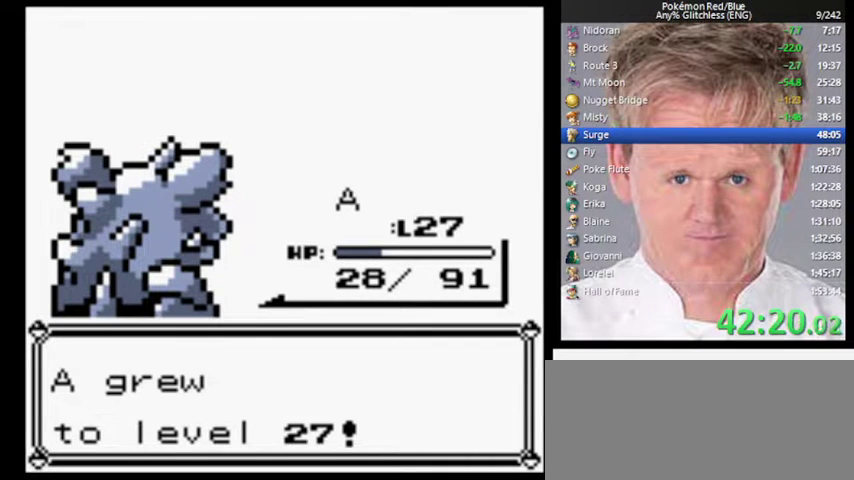
{"buttons": ["B"], "events": [[367, "B", "down"], [400, "A", "up"]]}
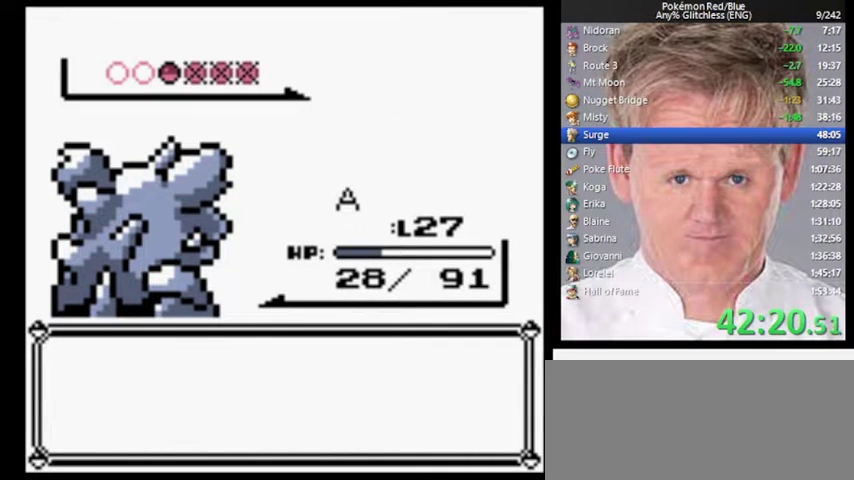
{"buttons": ["A"], "events": [[100, "A", "down"], [133, "B", "up"]]}
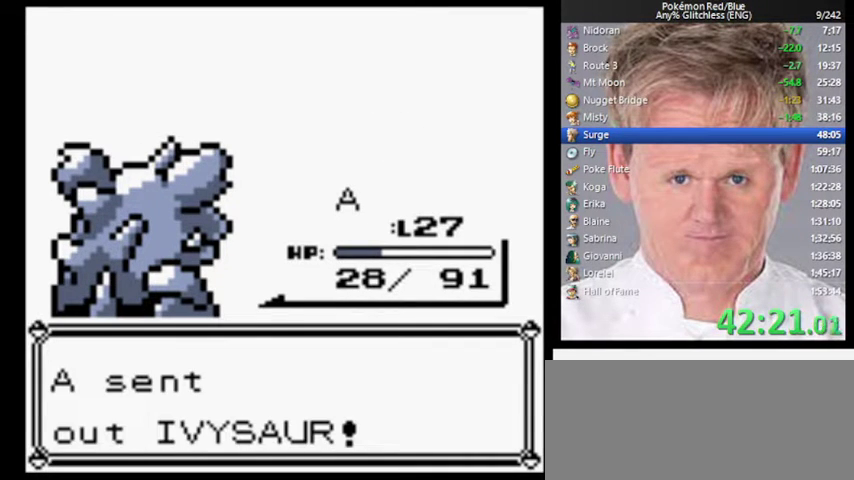
{"buttons": [], "events": [[467, "A", "up"]]}
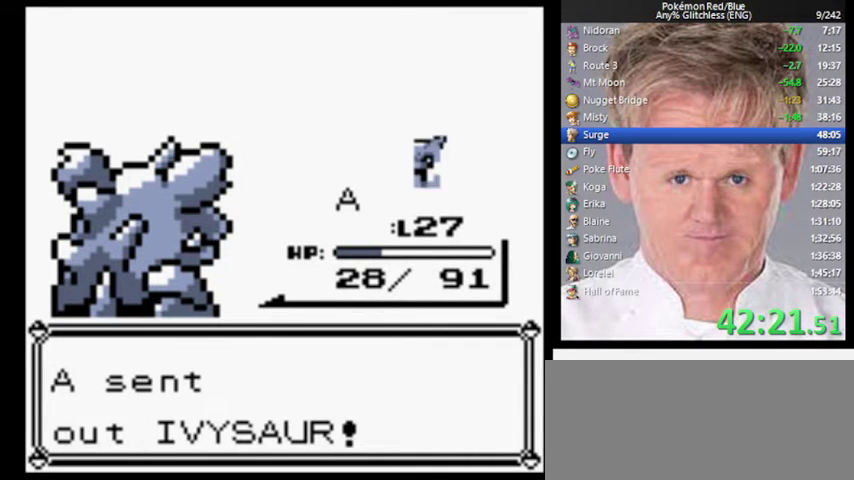
{"buttons": [], "events": []}
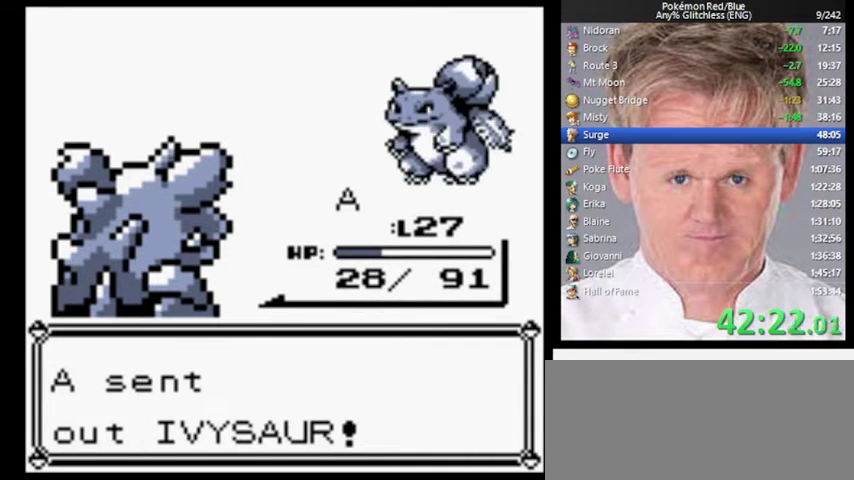
{"buttons": [], "events": []}
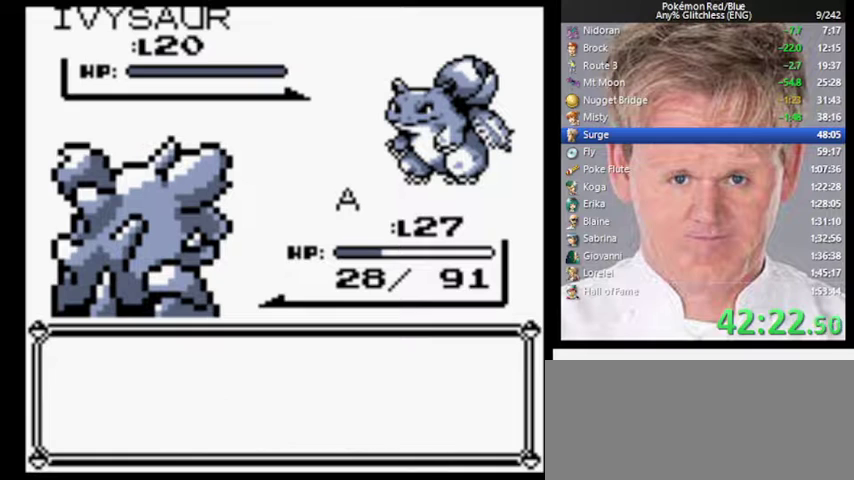
{"buttons": [], "events": []}
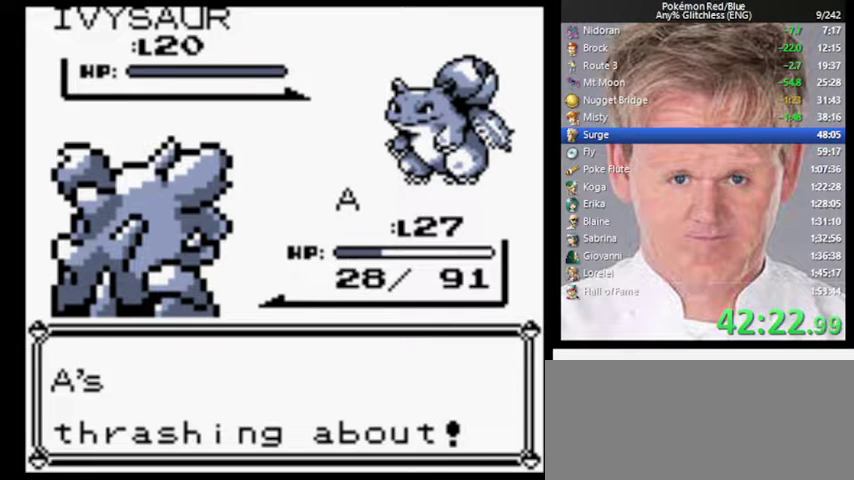
{"buttons": ["B"], "events": [[33, "B", "down"]]}
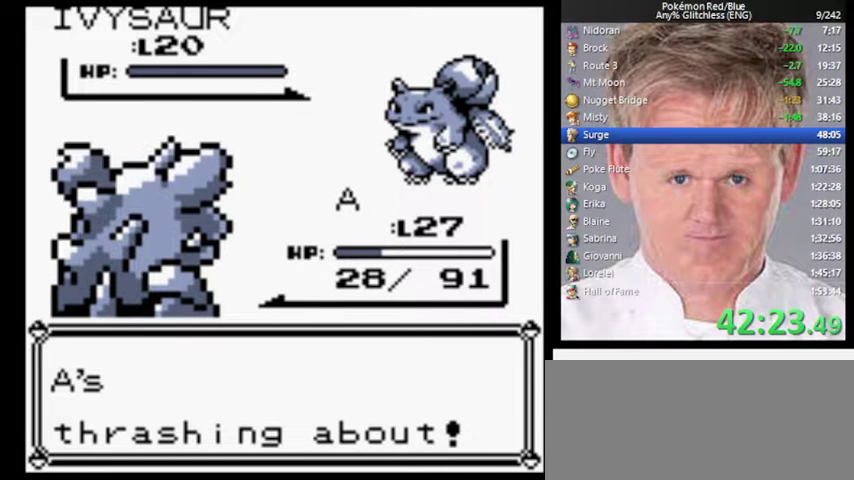
{"buttons": ["B"], "events": []}
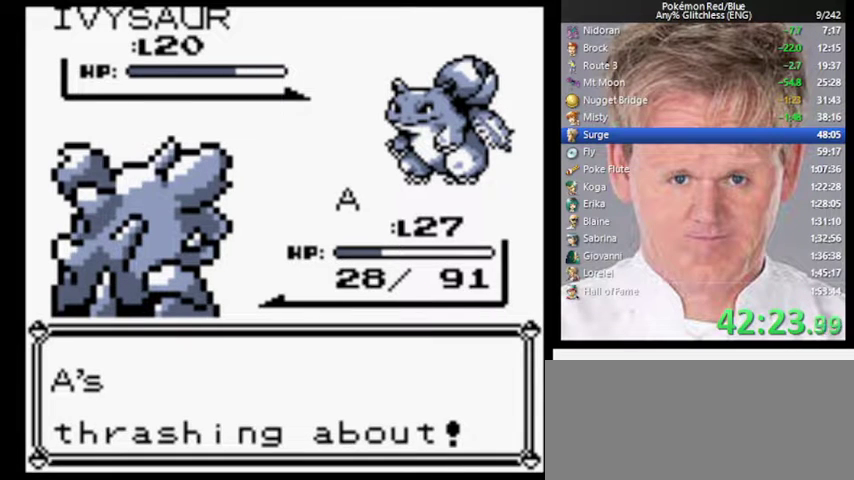
{"buttons": ["B"], "events": []}
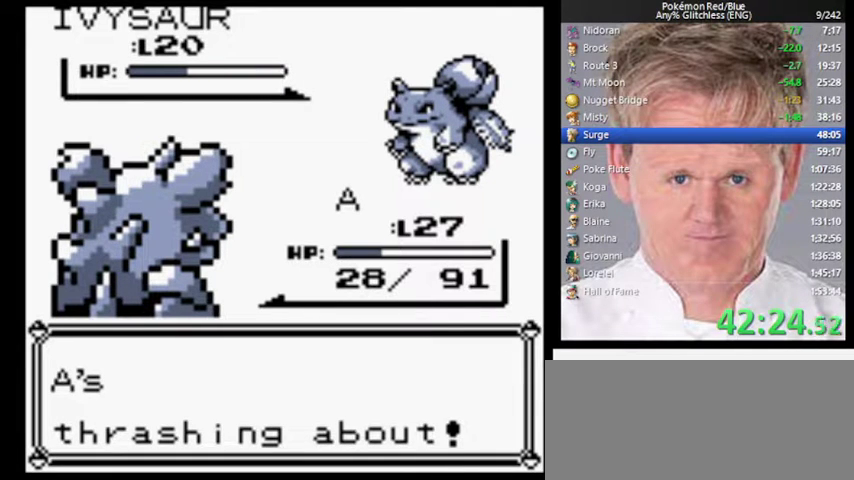
{"buttons": ["B"], "events": []}